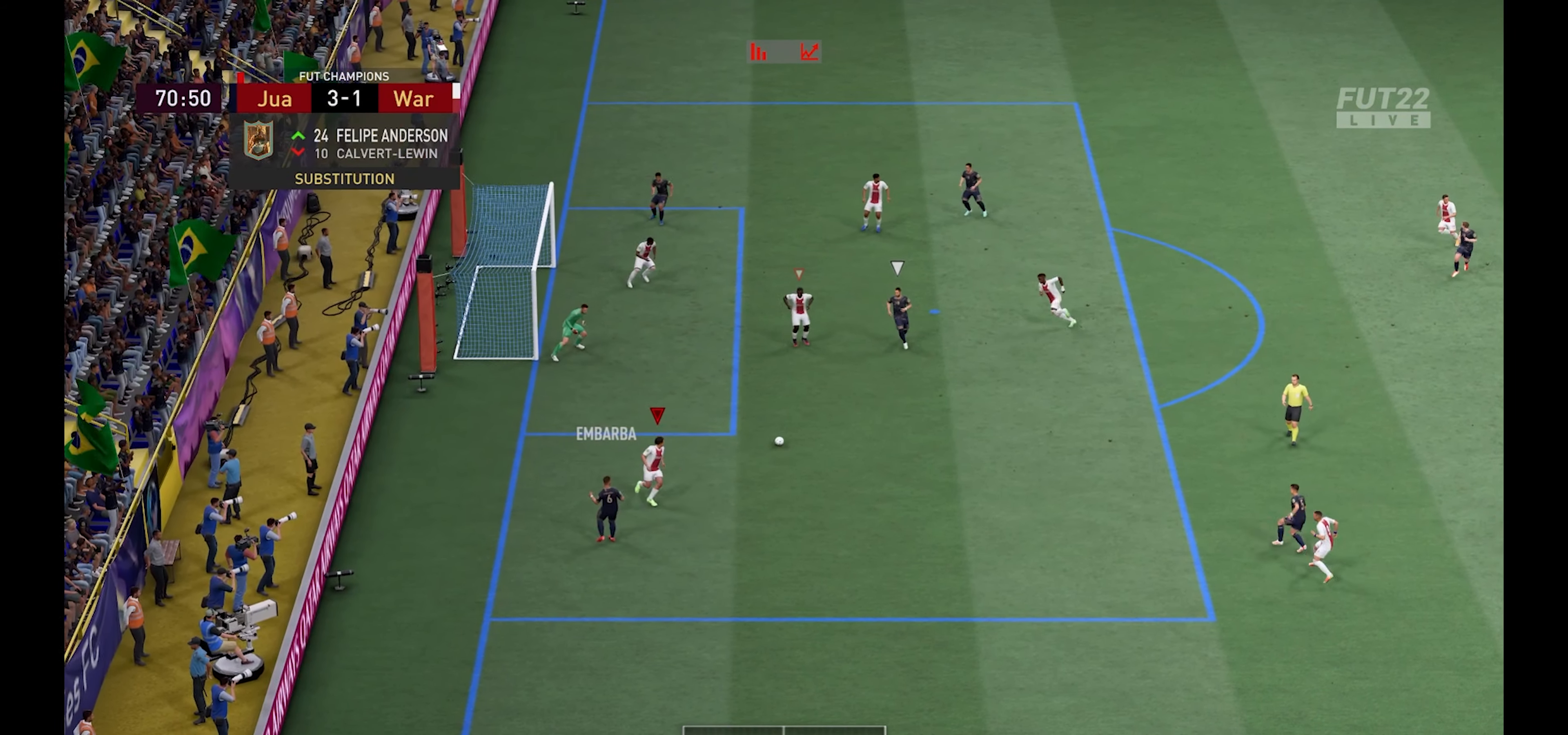
Gameplay with a controller (Xbox layout); each line is a JSON object with the inputs held at the frame after it. "events" lists button and stick changes between this image and that frame as [ms after this image, input, new state], when the widget could be followed in between.
{"buttons": ["L2", "R1", "L3"], "left_stick": "down", "right_stick": "center", "events": [[67, "L3", "up"], [134, "L1", "down"], [167, "L3", "down"], [250, "left_stick", "down"], [267, "L1", "up"], [367, "X", "down"], [483, "X", "up"]]}
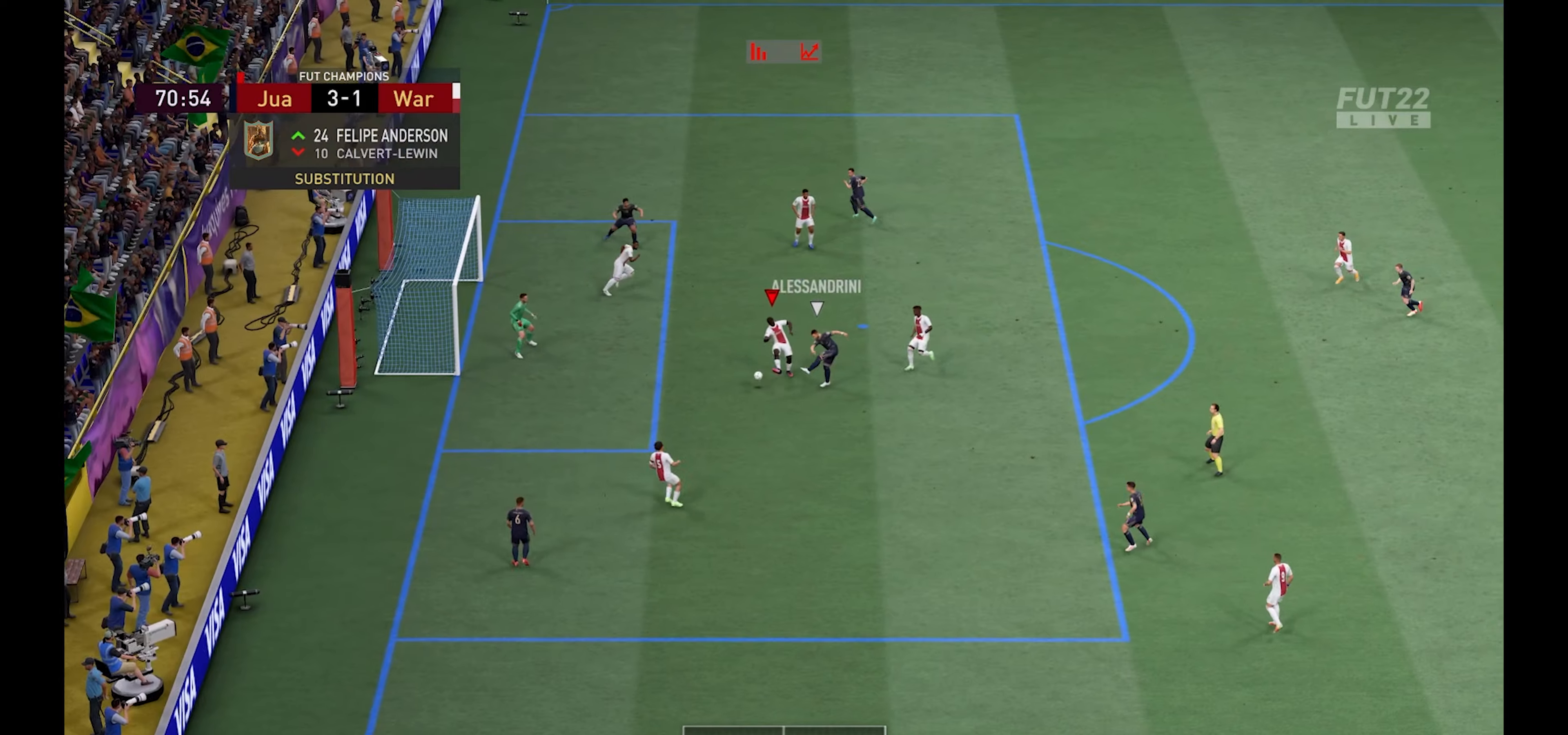
{"buttons": [], "left_stick": "down-right", "right_stick": "center", "events": [[66, "left_stick", "down-right"], [233, "L3", "up"], [366, "R1", "up"], [450, "L2", "up"]]}
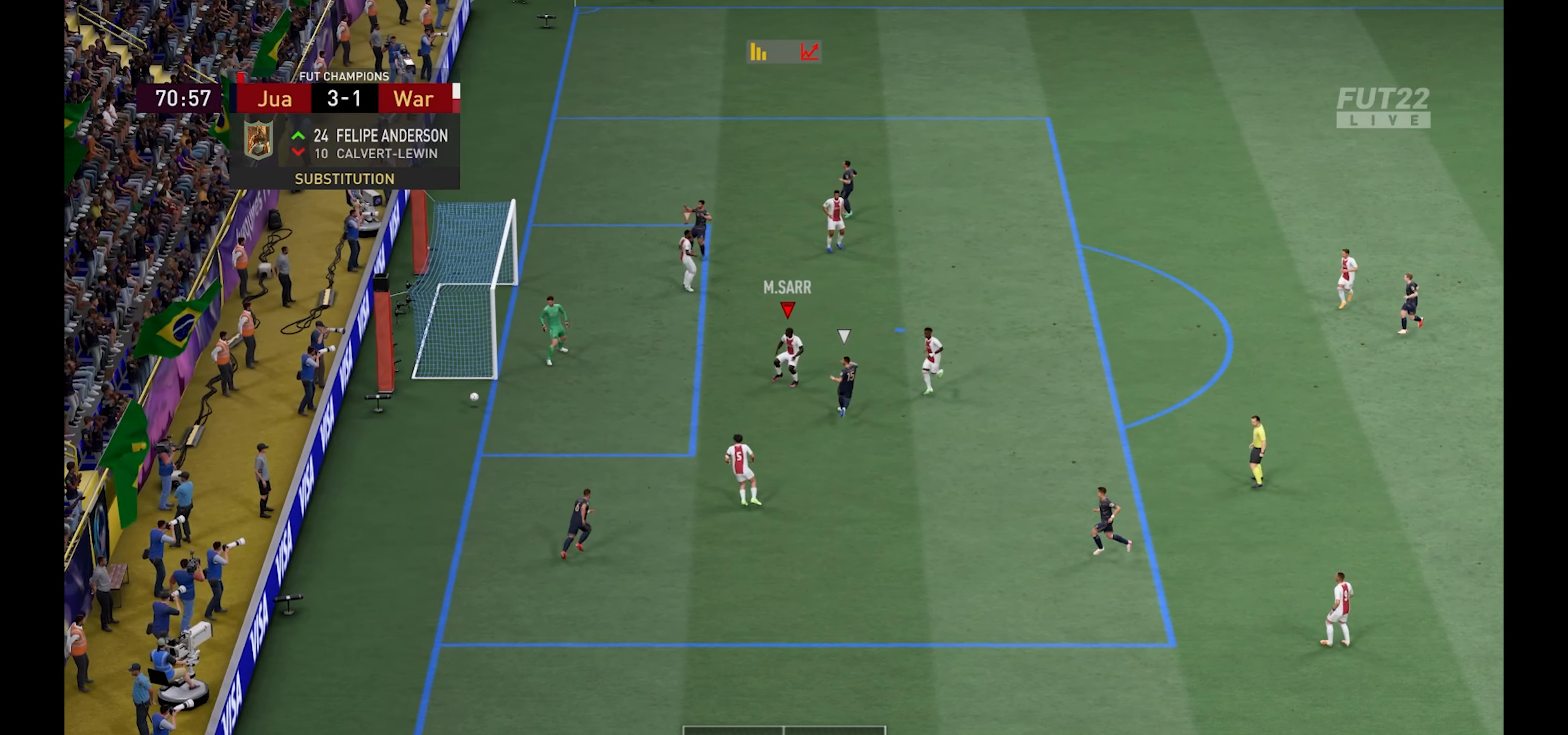
{"buttons": [], "left_stick": "center", "right_stick": "center", "events": [[16, "left_stick", "center"], [183, "A", "down"], [183, "R1", "down"], [216, "L1", "down"], [400, "L1", "up"], [400, "R1", "up"], [416, "A", "up"]]}
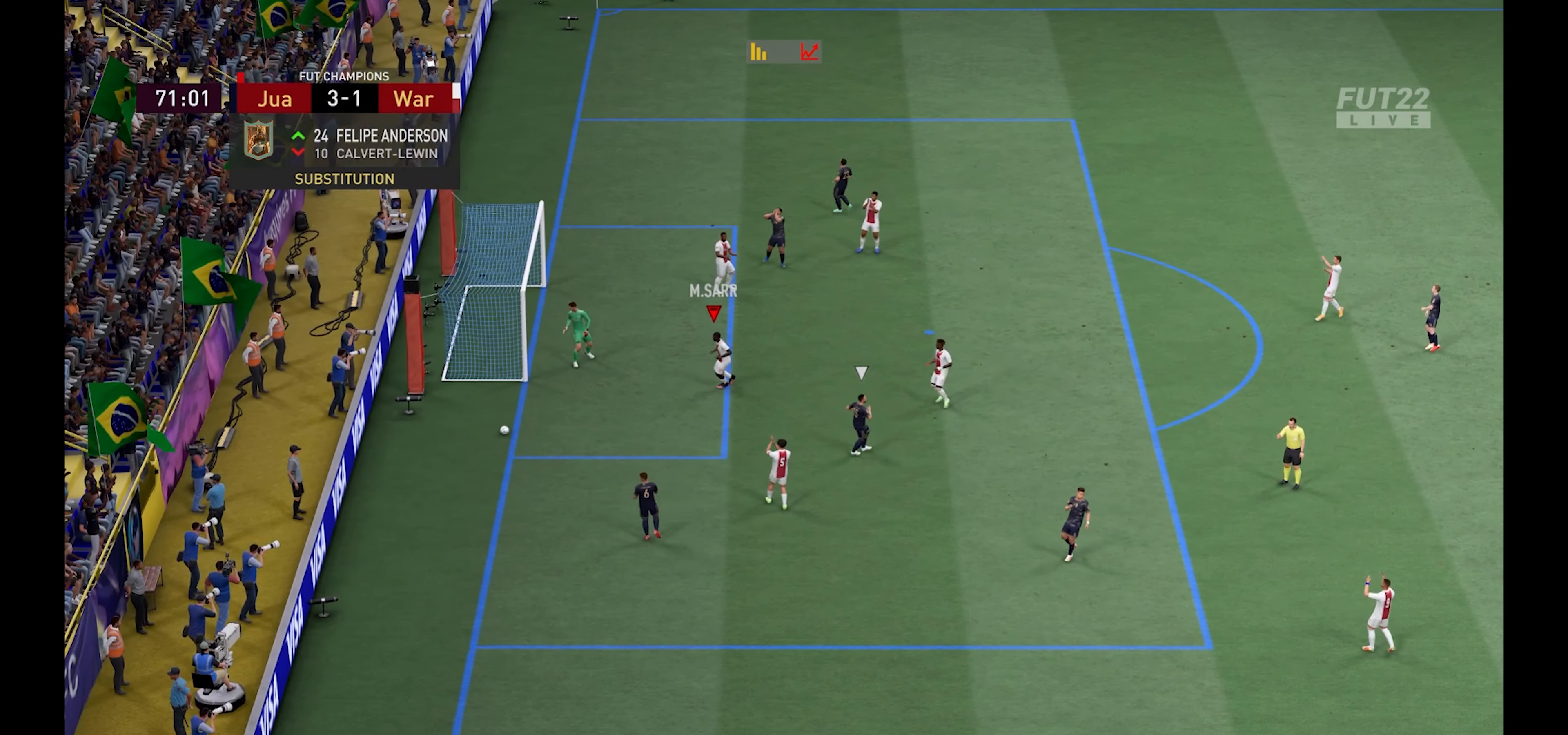
{"buttons": [], "left_stick": "center", "right_stick": "center", "events": [[233, "A", "down"], [233, "L1", "down"], [233, "R1", "down"], [400, "R1", "up"], [433, "A", "up"], [433, "L1", "up"]]}
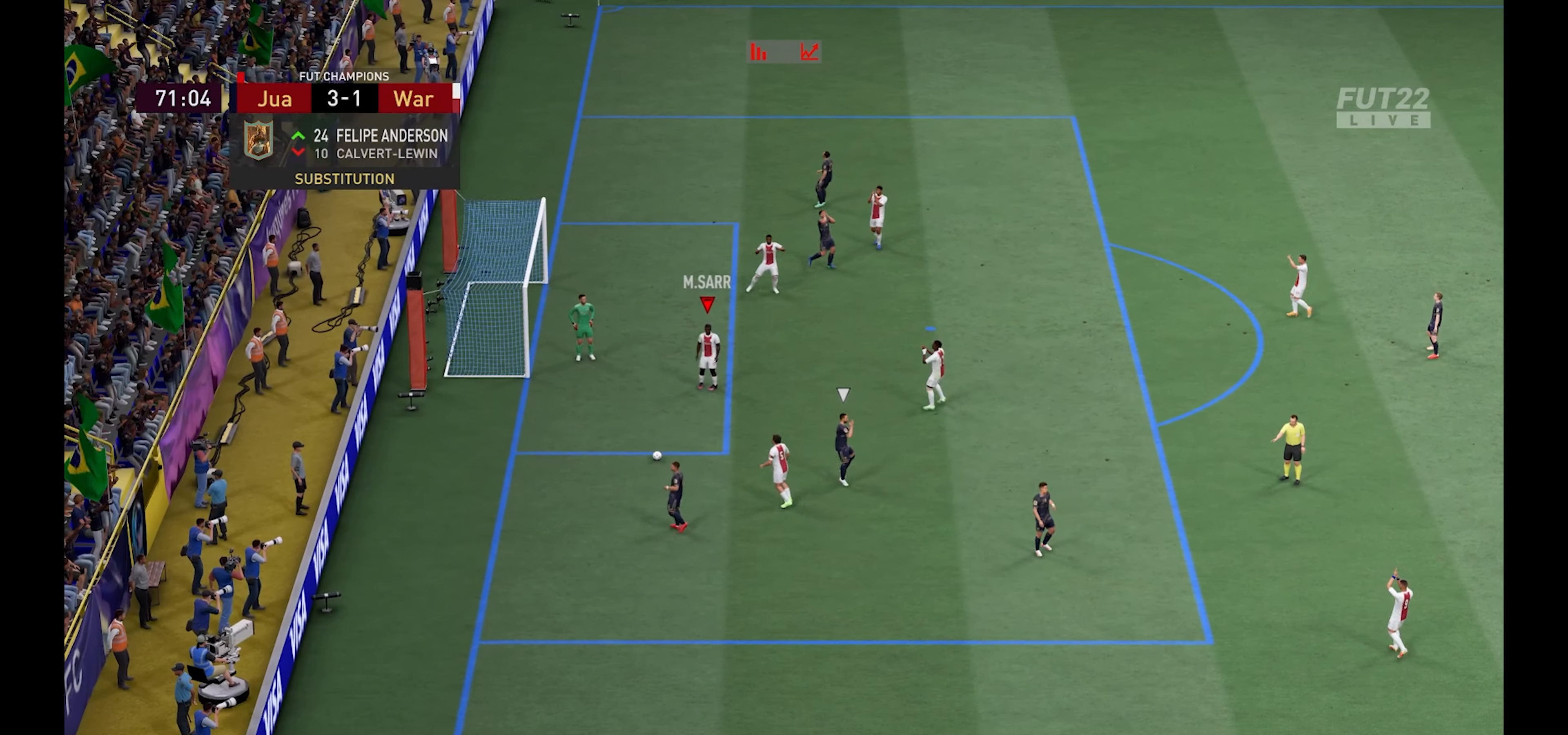
{"buttons": [], "left_stick": "center", "right_stick": "center", "events": [[216, "A", "down"], [216, "L1", "down"], [216, "R1", "down"], [400, "A", "up"], [400, "R1", "up"], [433, "L1", "up"]]}
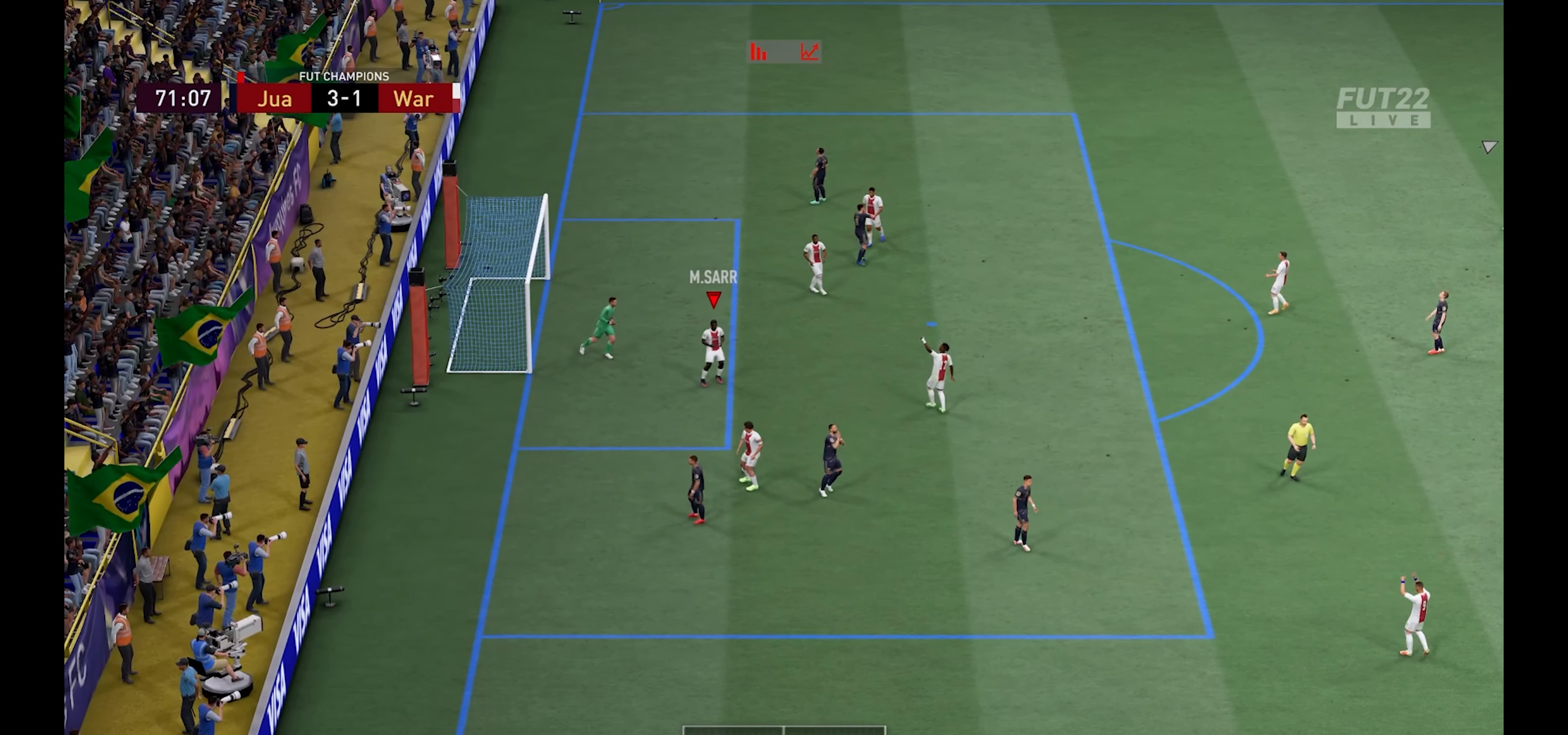
{"buttons": [], "left_stick": "center", "right_stick": "center", "events": [[166, "A", "down"], [166, "L1", "down"], [166, "R1", "down"], [333, "L1", "up"], [333, "R1", "up"], [350, "A", "up"]]}
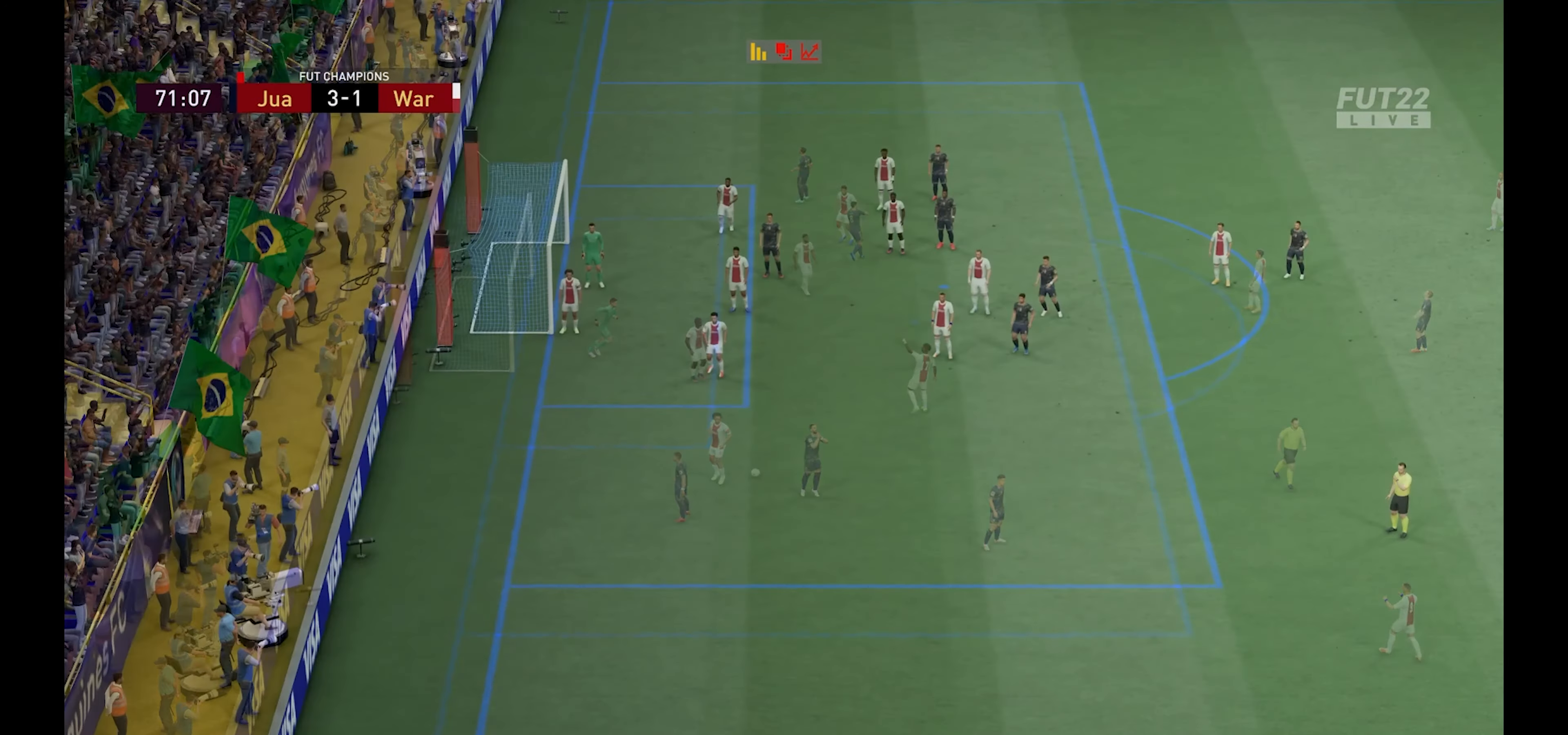
{"buttons": ["L2"], "left_stick": "left", "right_stick": "center", "events": [[300, "L2", "down"], [500, "left_stick", "left"]]}
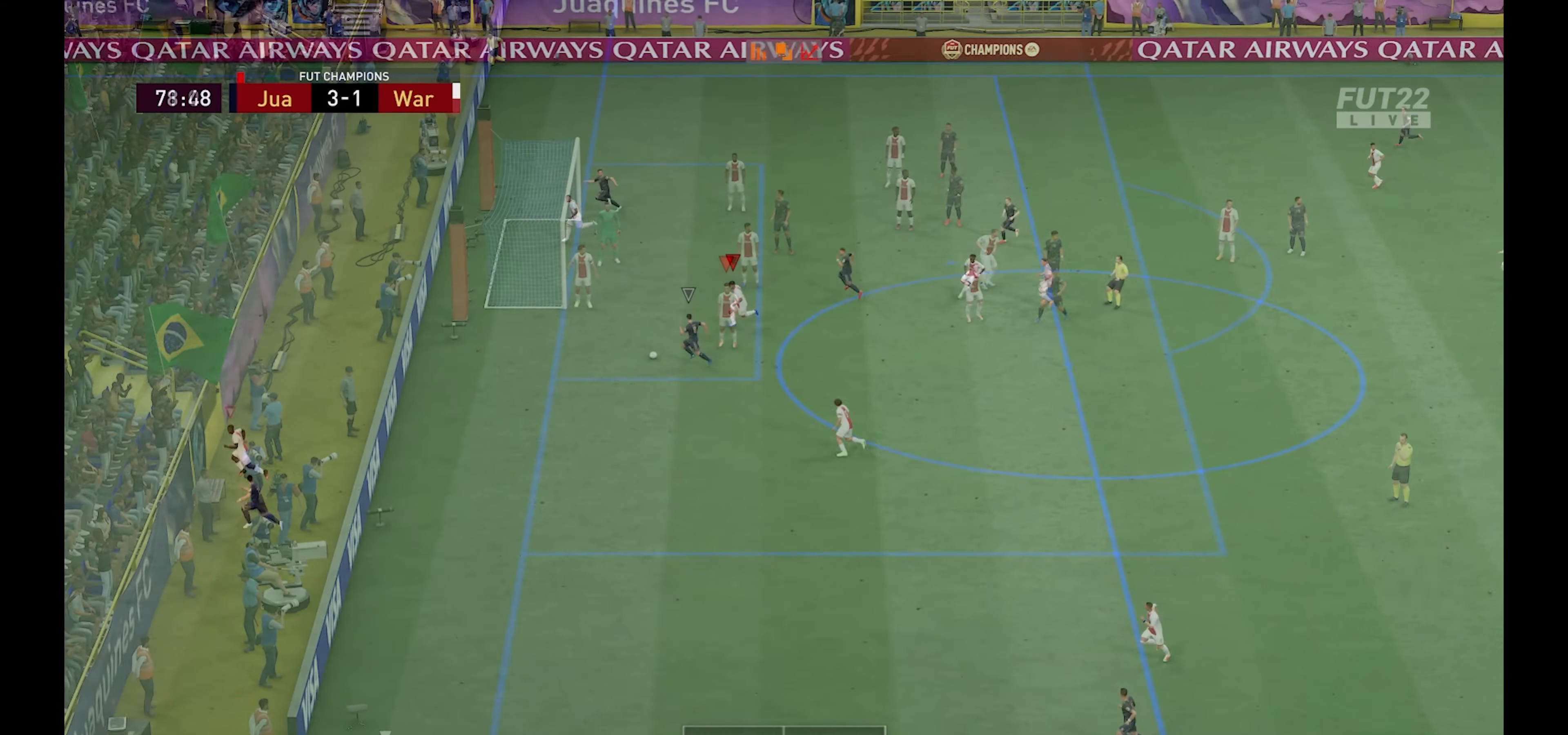
{"buttons": ["L2", "R1"], "left_stick": "down-left", "right_stick": "center", "events": [[33, "R1", "down"], [33, "left_stick", "down-left"], [266, "L1", "down"], [400, "L1", "up"]]}
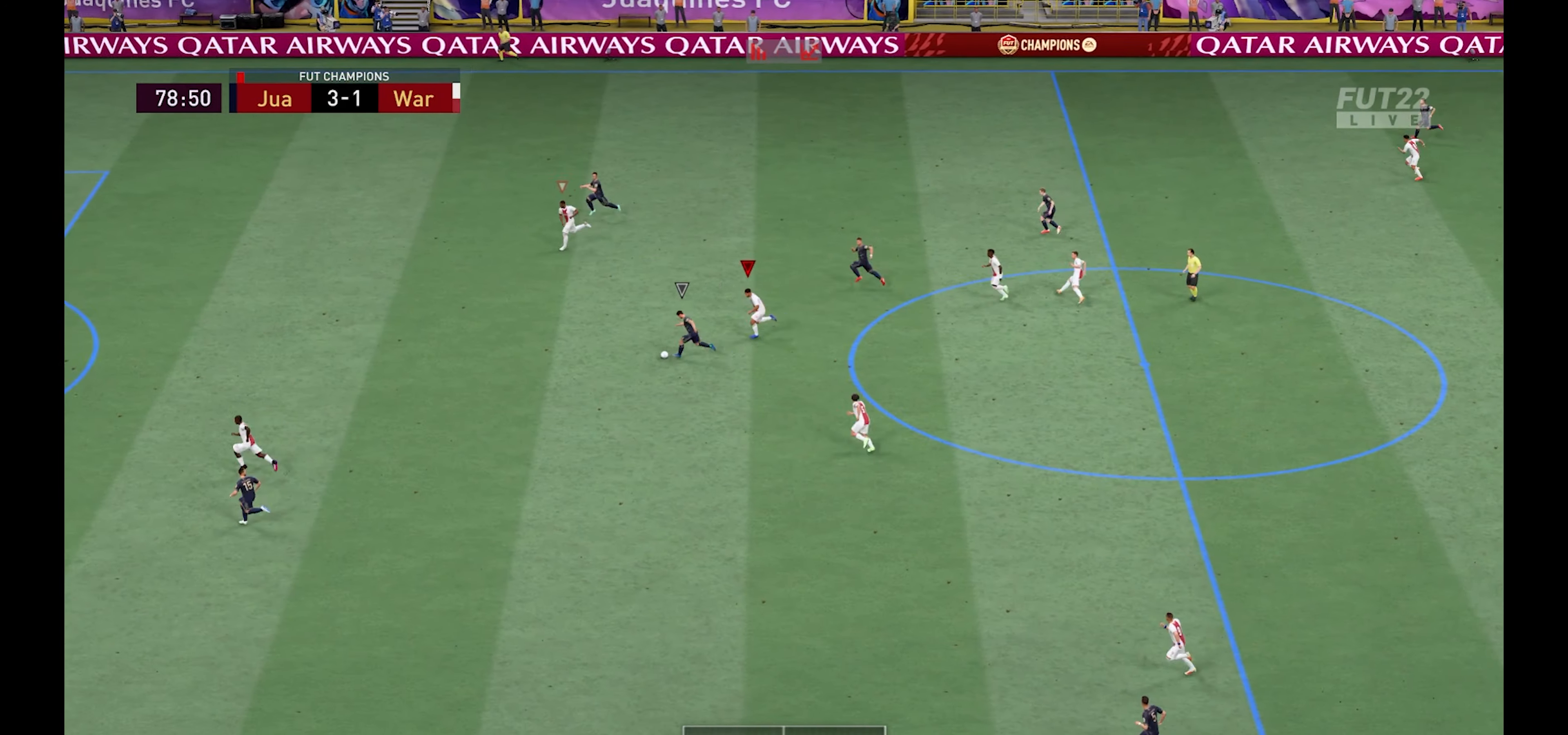
{"buttons": ["L2", "R1"], "left_stick": "down-left", "right_stick": "center", "events": []}
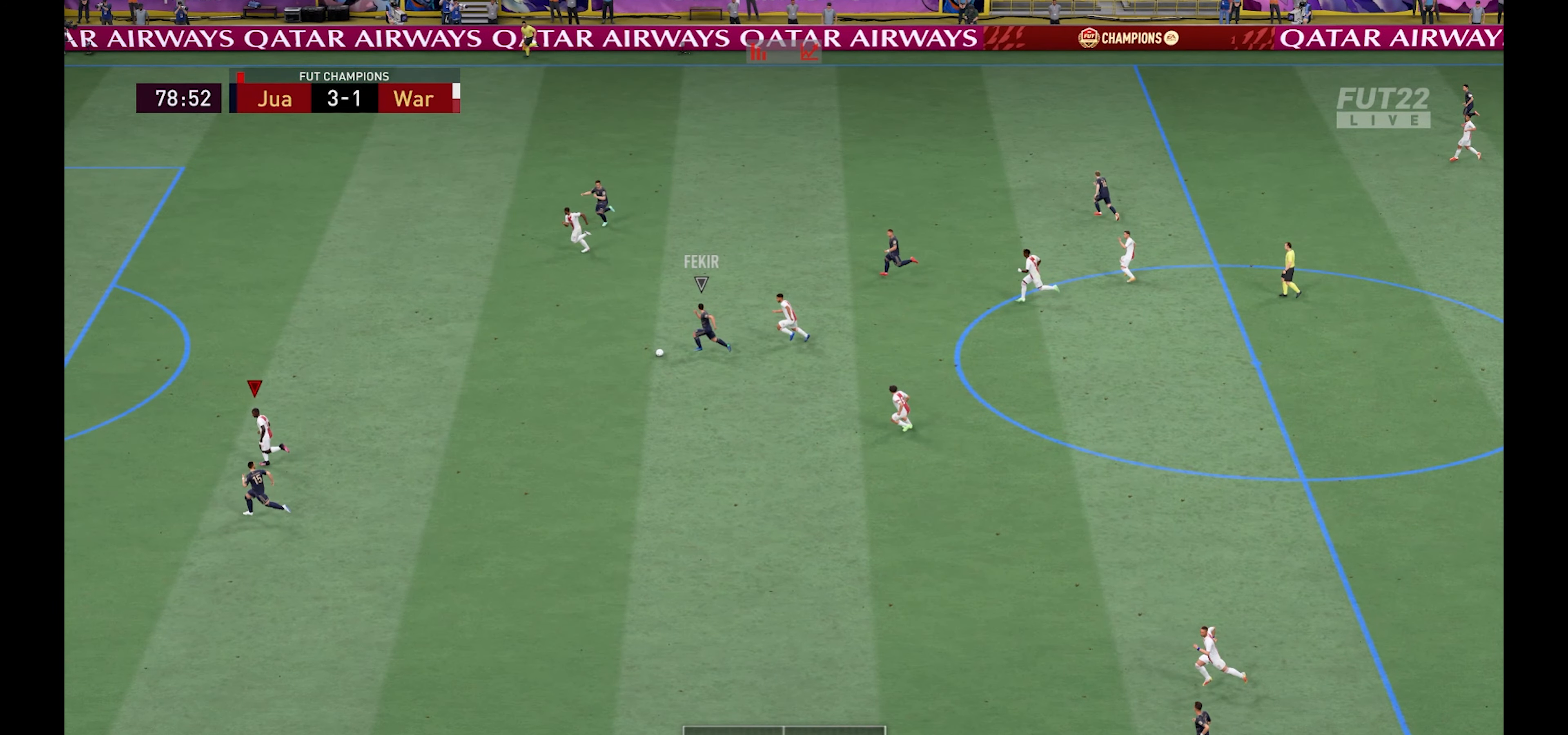
{"buttons": ["L2", "R1", "L3"], "left_stick": "up-left", "right_stick": "center", "events": [[183, "L1", "down"], [183, "L3", "down"], [200, "left_stick", "up-left"], [300, "L1", "up"]]}
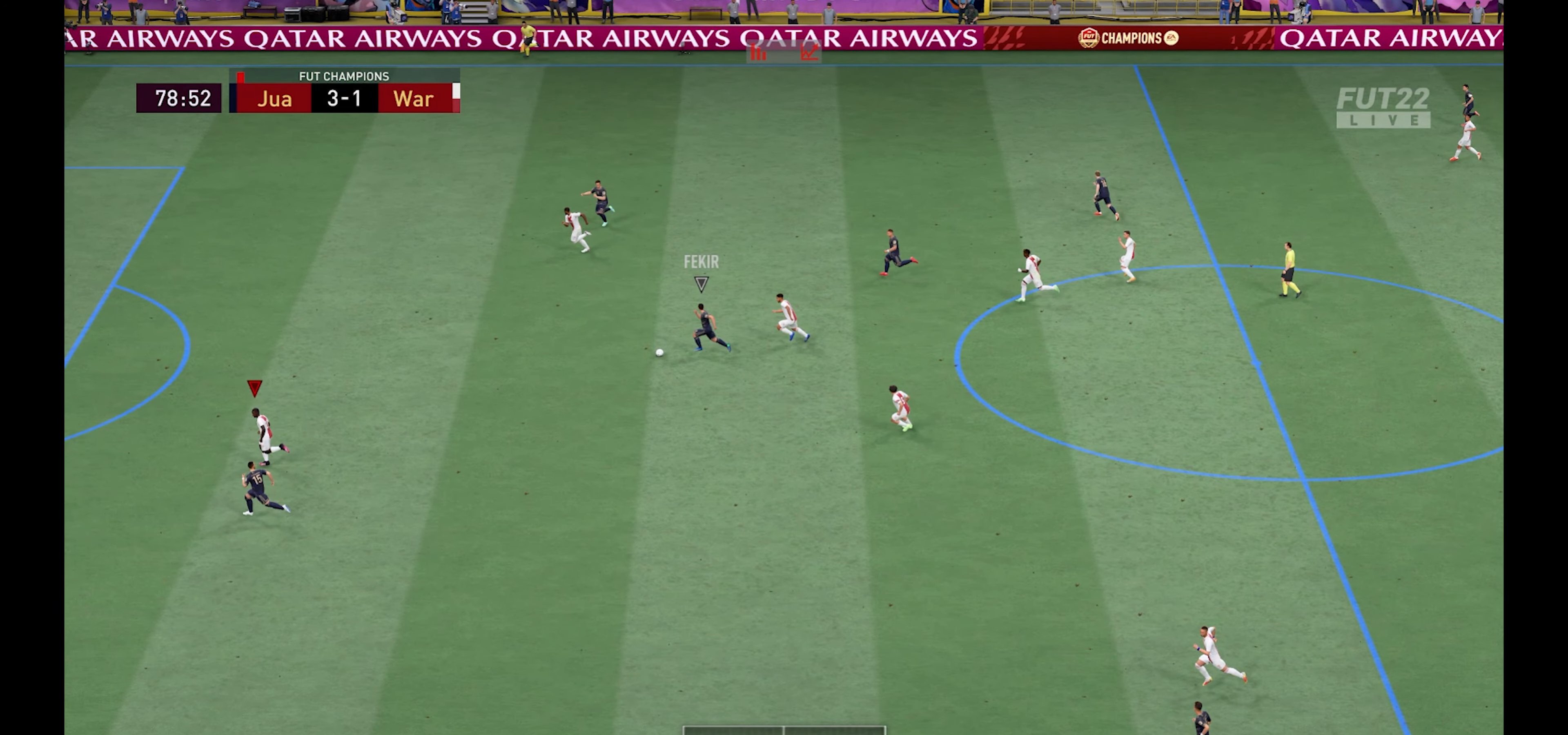
{"buttons": ["L2", "R1"], "left_stick": "up", "right_stick": "center", "events": [[133, "left_stick", "up"], [150, "L1", "down"], [283, "L1", "up"], [450, "L3", "up"]]}
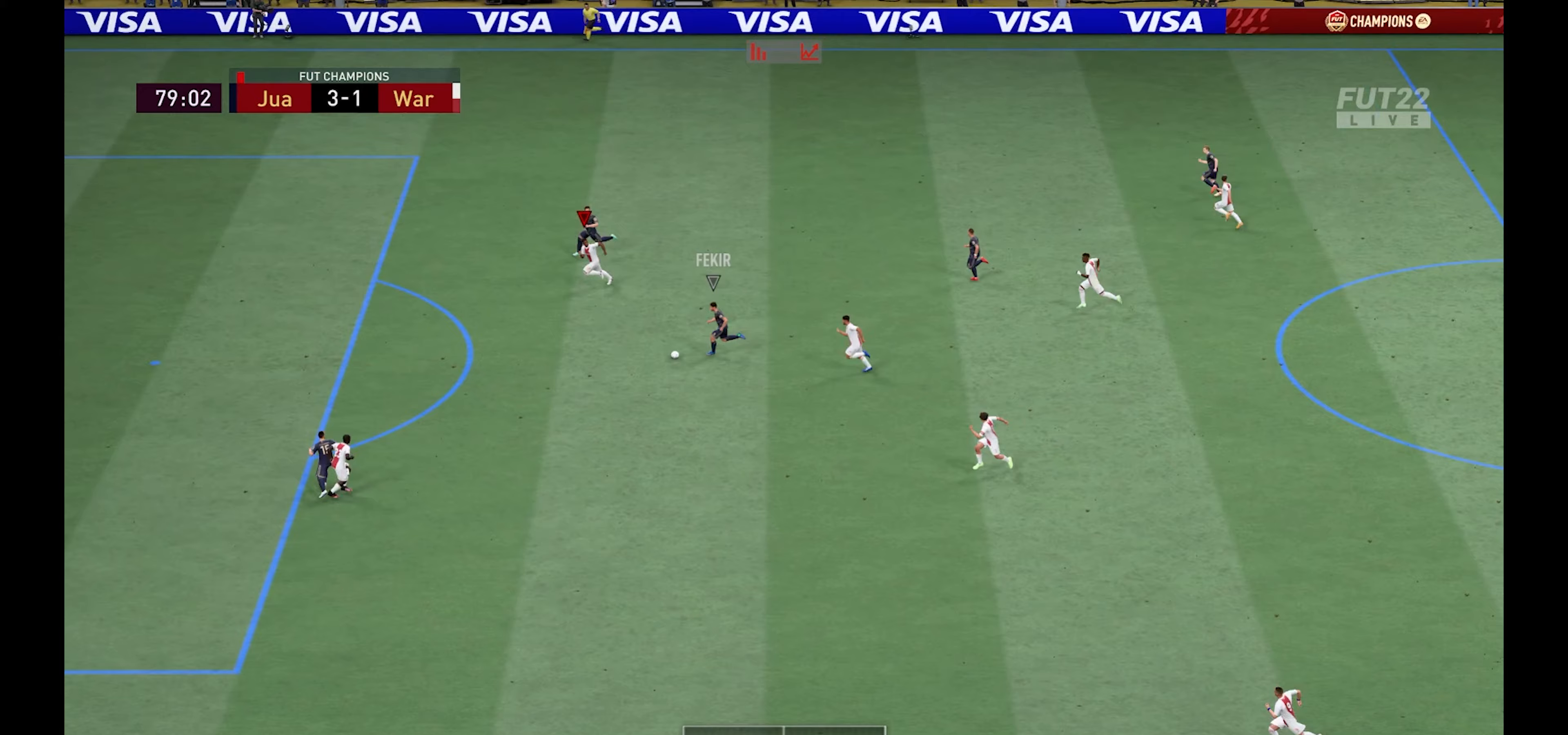
{"buttons": ["L2", "R1"], "left_stick": "up", "right_stick": "center", "events": []}
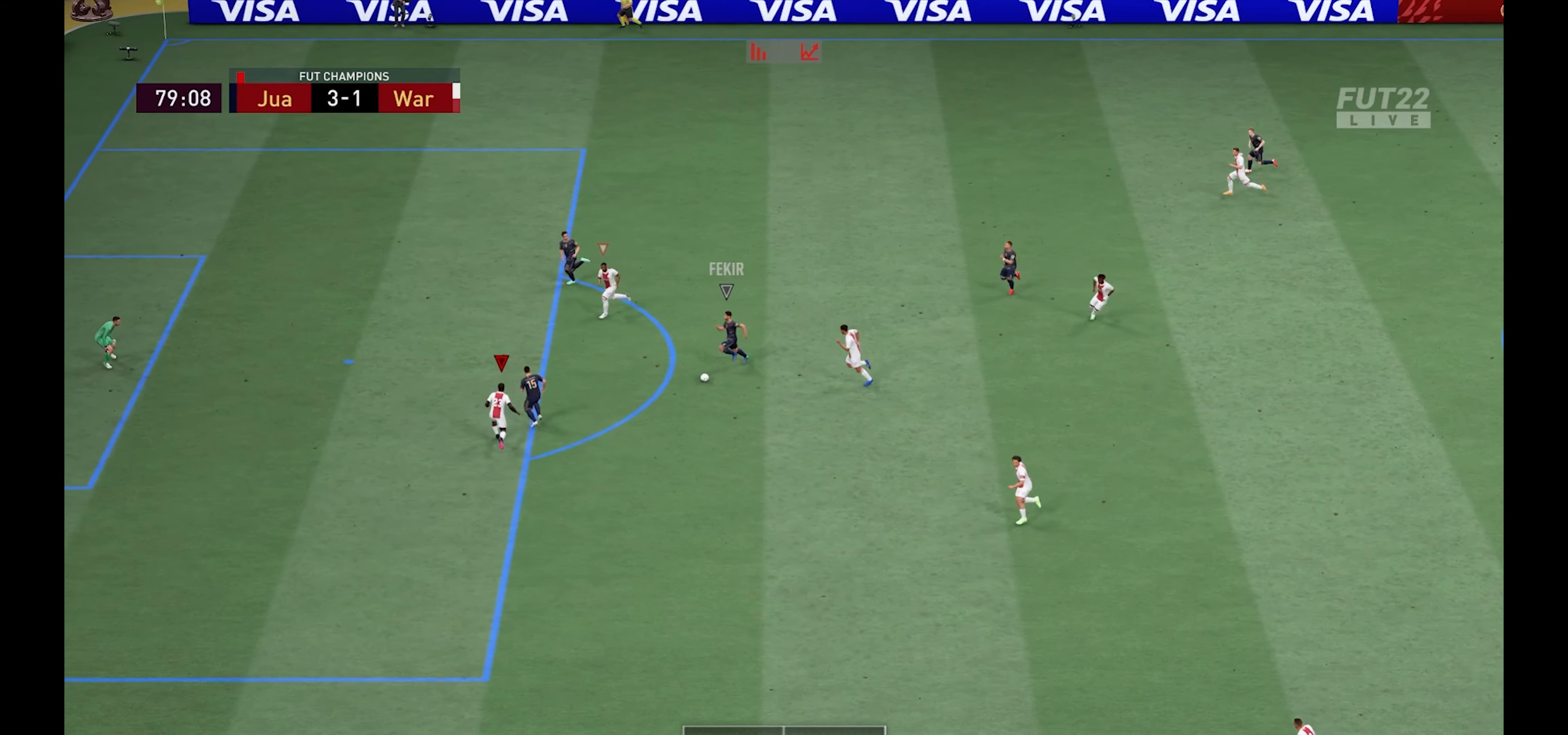
{"buttons": ["L2", "R1", "L3"], "left_stick": "down", "right_stick": "center", "events": [[150, "L1", "down"], [217, "left_stick", "down-right"], [283, "L1", "up"], [300, "left_stick", "down"], [383, "L3", "down"]]}
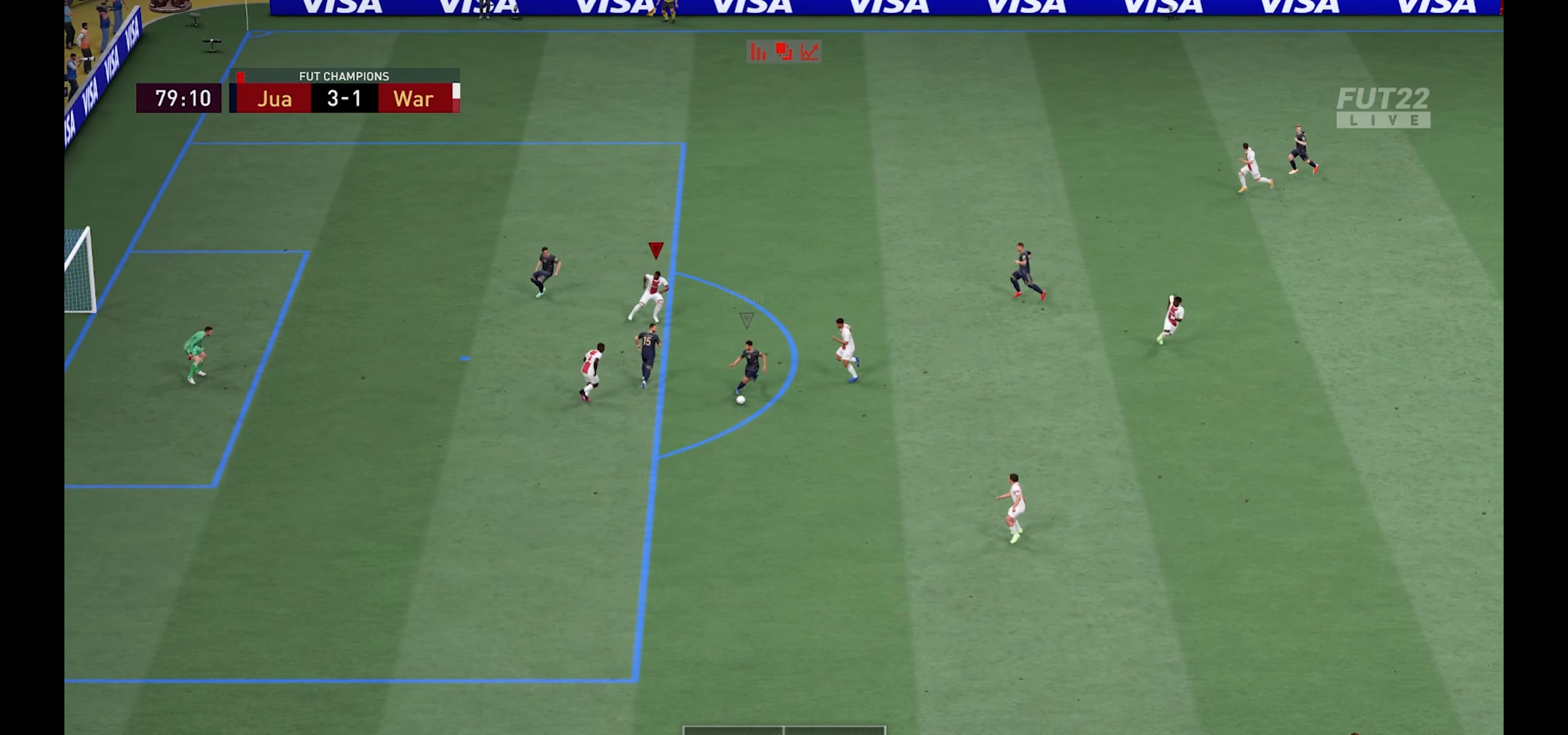
{"buttons": ["R1", "L3"], "left_stick": "down-left", "right_stick": "center", "events": [[17, "left_stick", "down-left"], [267, "L1", "down"], [333, "R1", "up"], [350, "L3", "up"], [383, "L2", "up"], [400, "L1", "up"], [450, "L3", "down"], [483, "R1", "down"]]}
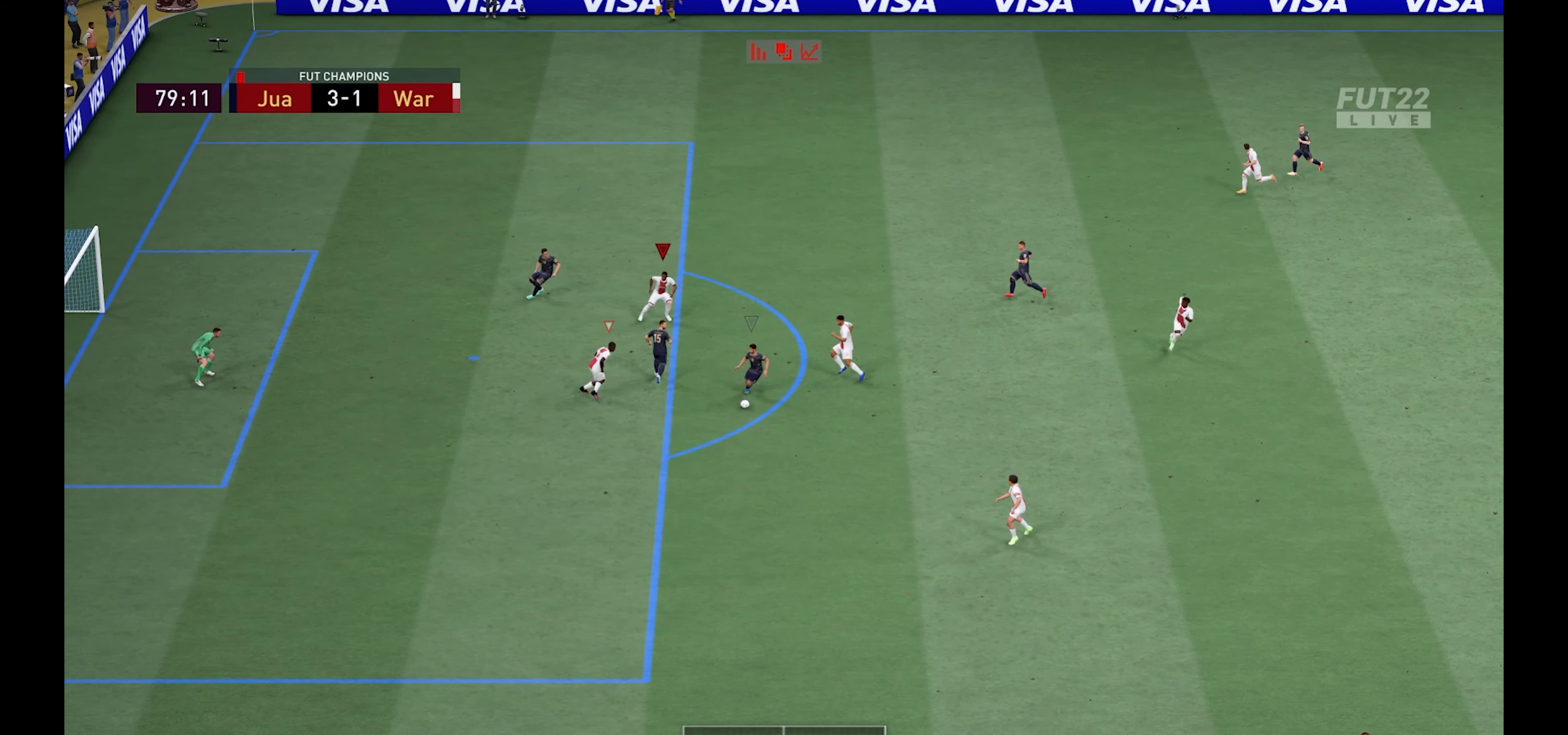
{"buttons": ["R1"], "left_stick": "down-left", "right_stick": "center", "events": [[400, "L3", "up"]]}
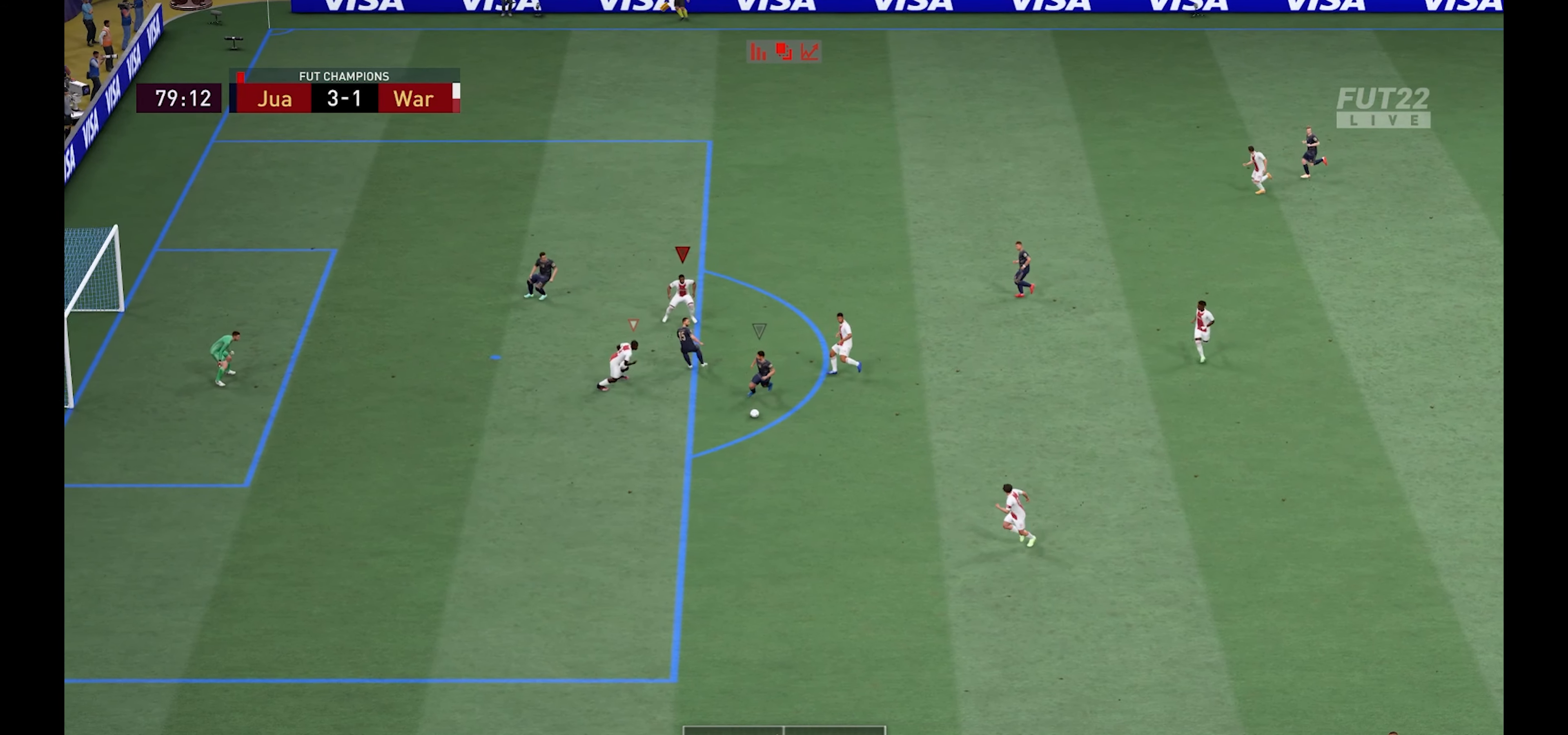
{"buttons": ["R1"], "left_stick": "down-left", "right_stick": "center", "events": []}
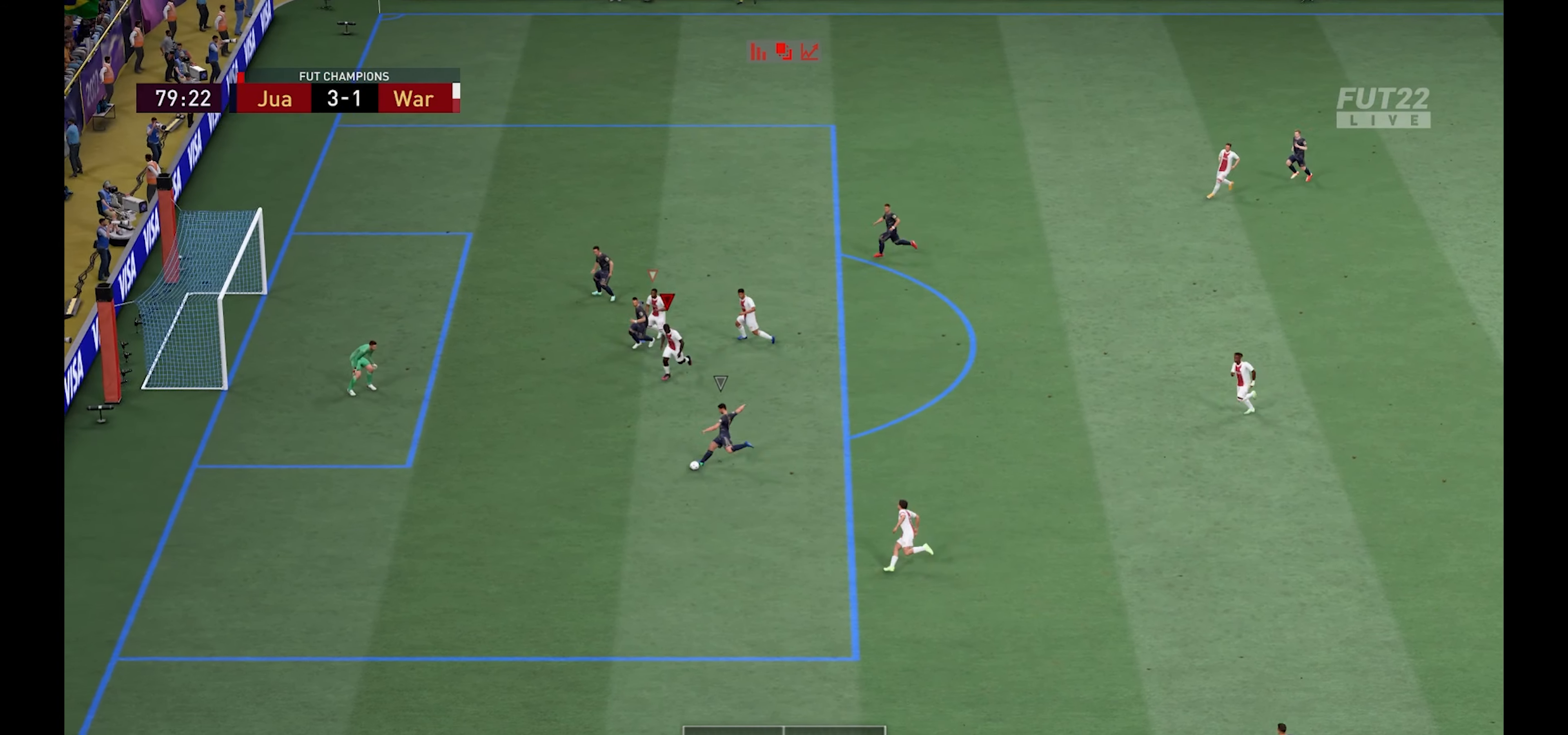
{"buttons": ["L1"], "left_stick": "down-right", "right_stick": "center", "events": [[450, "left_stick", "down-right"], [467, "R1", "up"], [500, "L1", "down"]]}
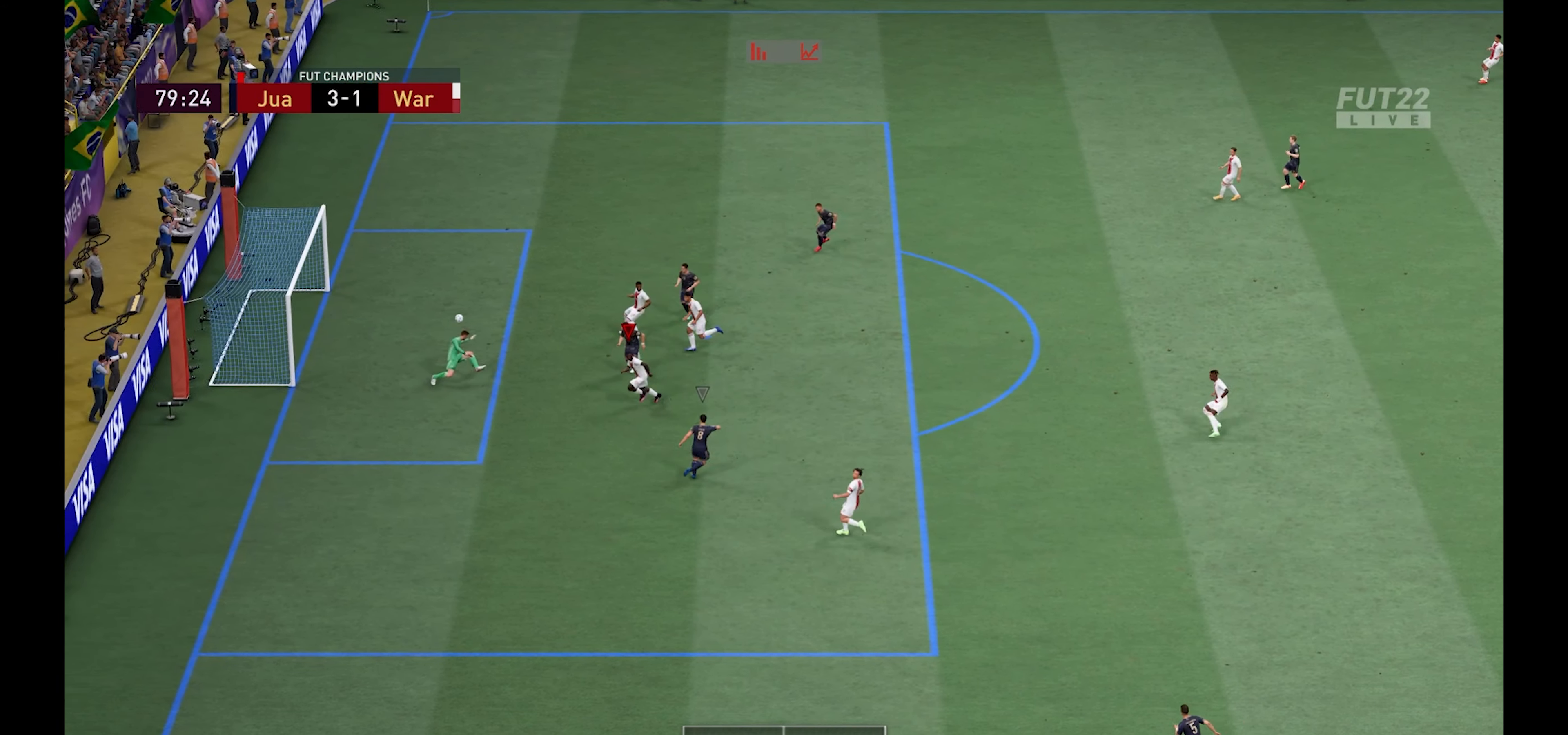
{"buttons": [], "left_stick": "center", "right_stick": "center", "events": [[33, "left_stick", "right"], [117, "L1", "up"], [233, "left_stick", "center"]]}
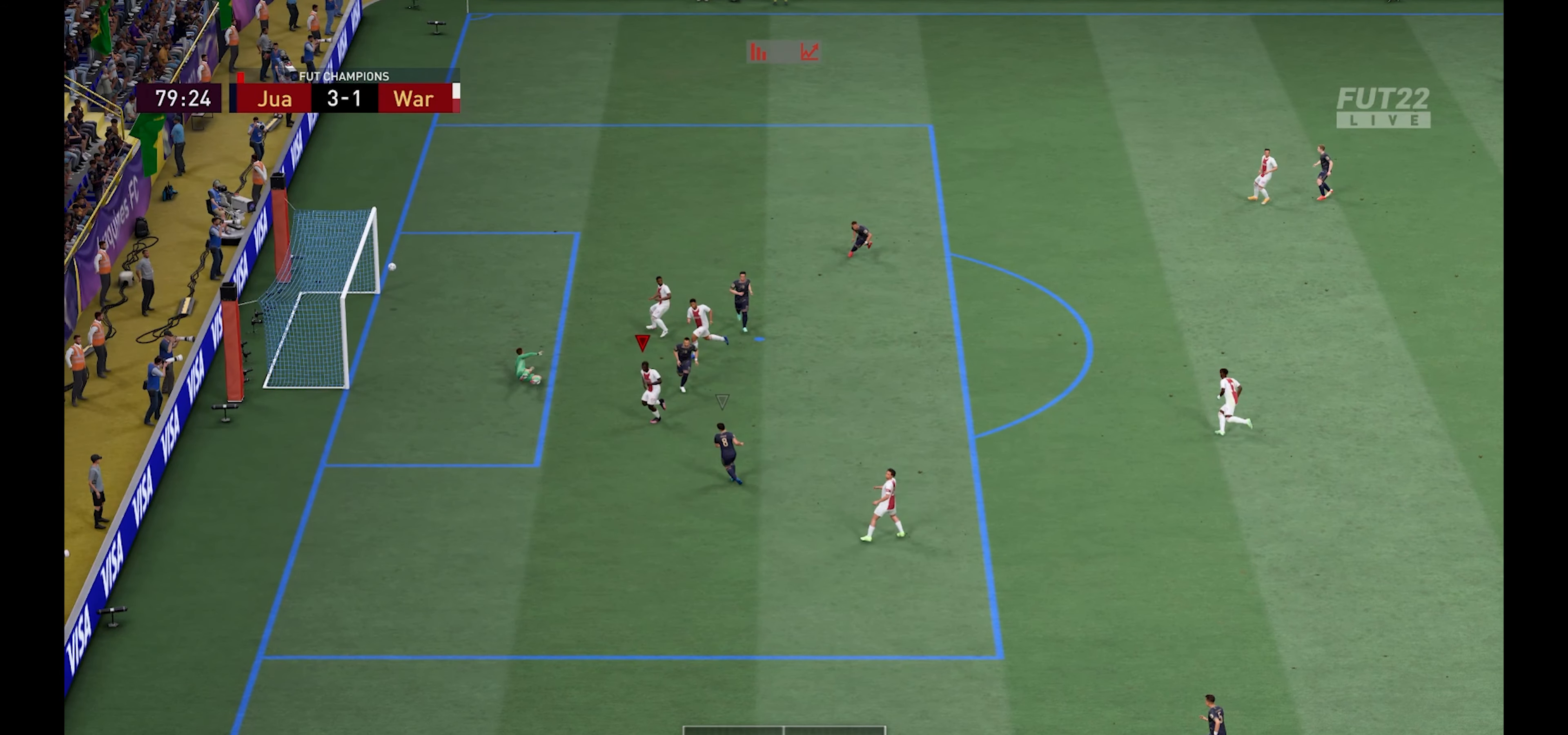
{"buttons": [], "left_stick": "center", "right_stick": "center", "events": []}
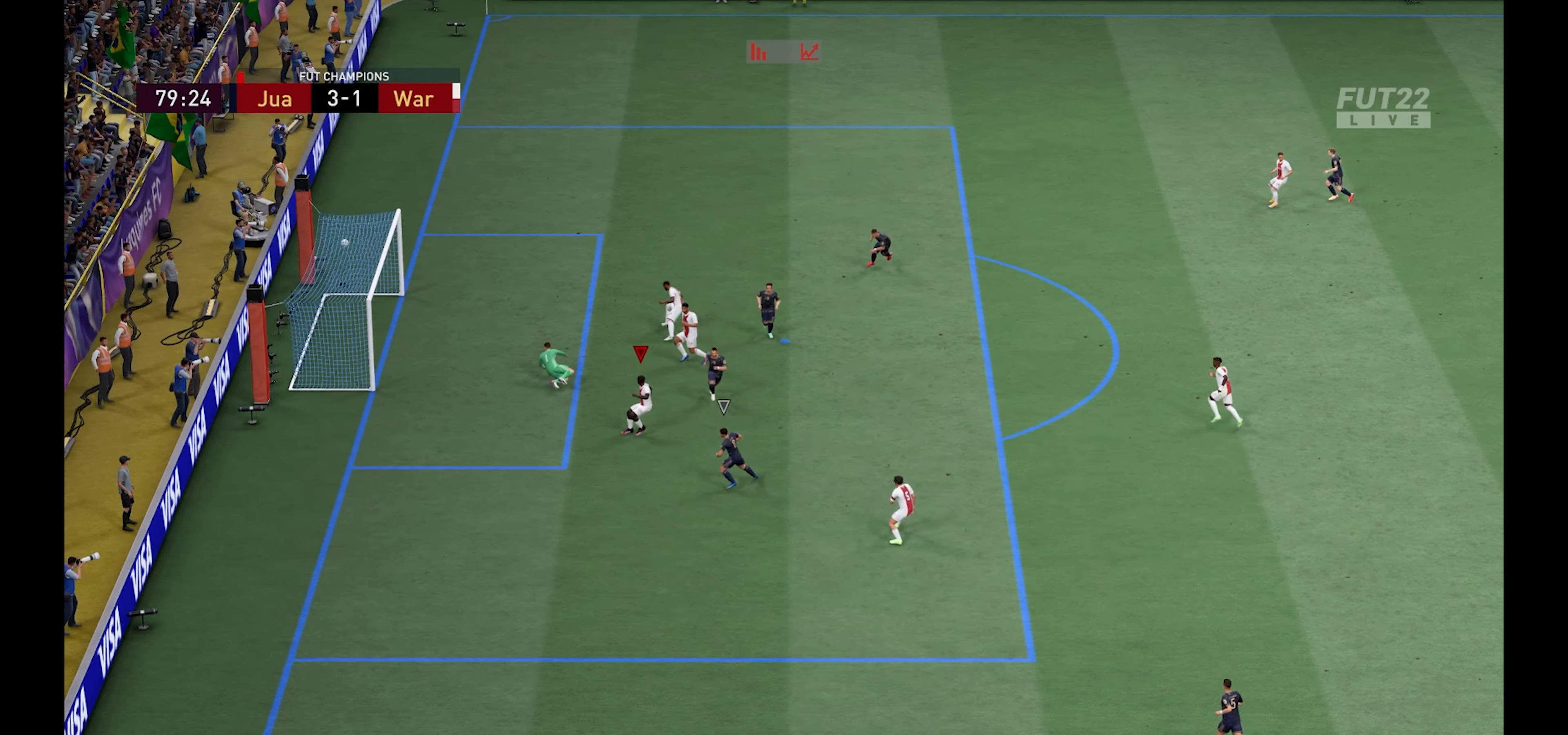
{"buttons": [], "left_stick": "center", "right_stick": "center", "events": []}
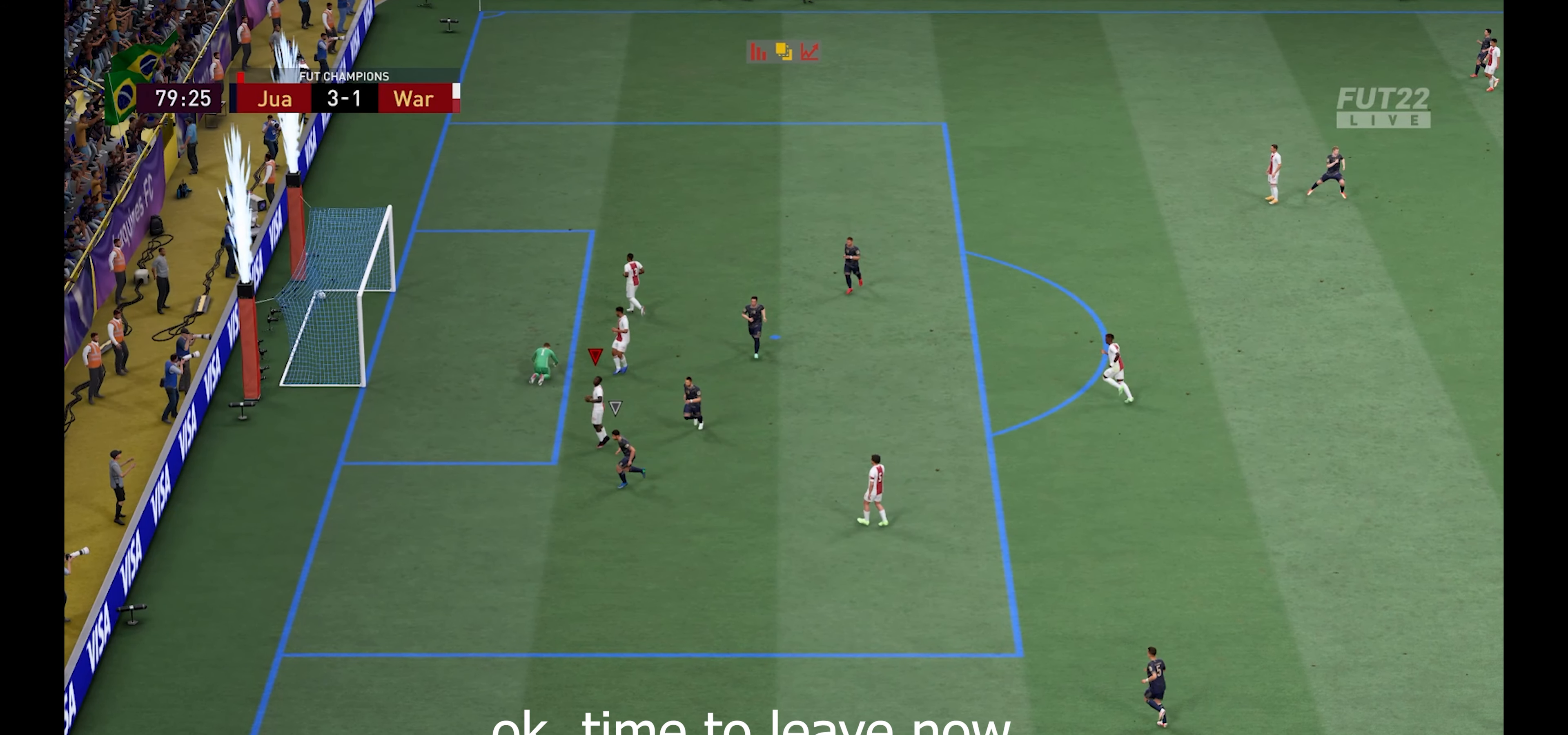
{"buttons": [], "left_stick": "center", "right_stick": "center", "events": [[200, "R1", "down"], [217, "A", "down"], [217, "L1", "down"], [417, "R1", "up"], [467, "A", "up"], [467, "L1", "up"]]}
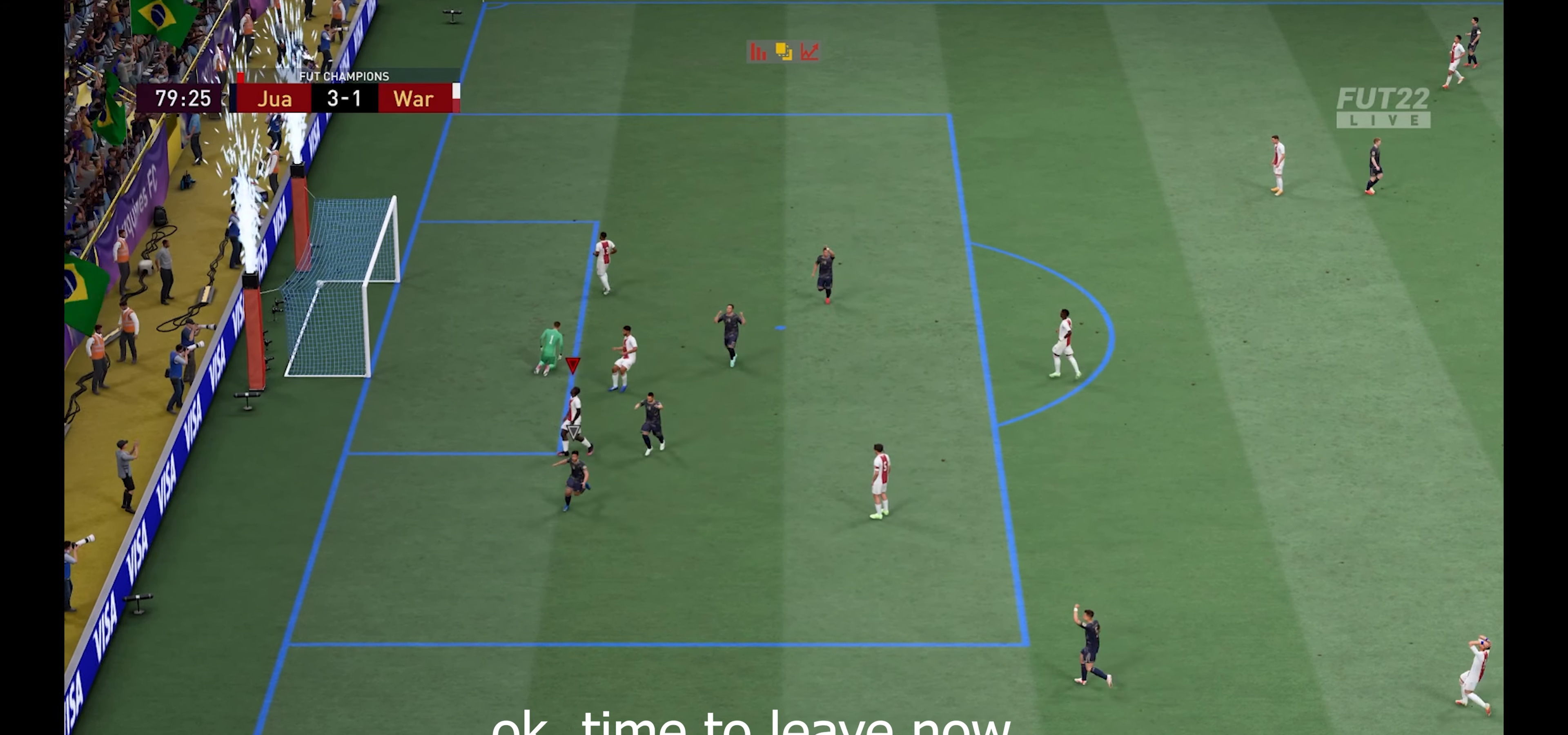
{"buttons": [], "left_stick": "center", "right_stick": "center", "events": [[267, "A", "down"], [267, "R1", "down"], [284, "L1", "down"], [450, "R1", "up"], [484, "A", "up"], [500, "L1", "up"]]}
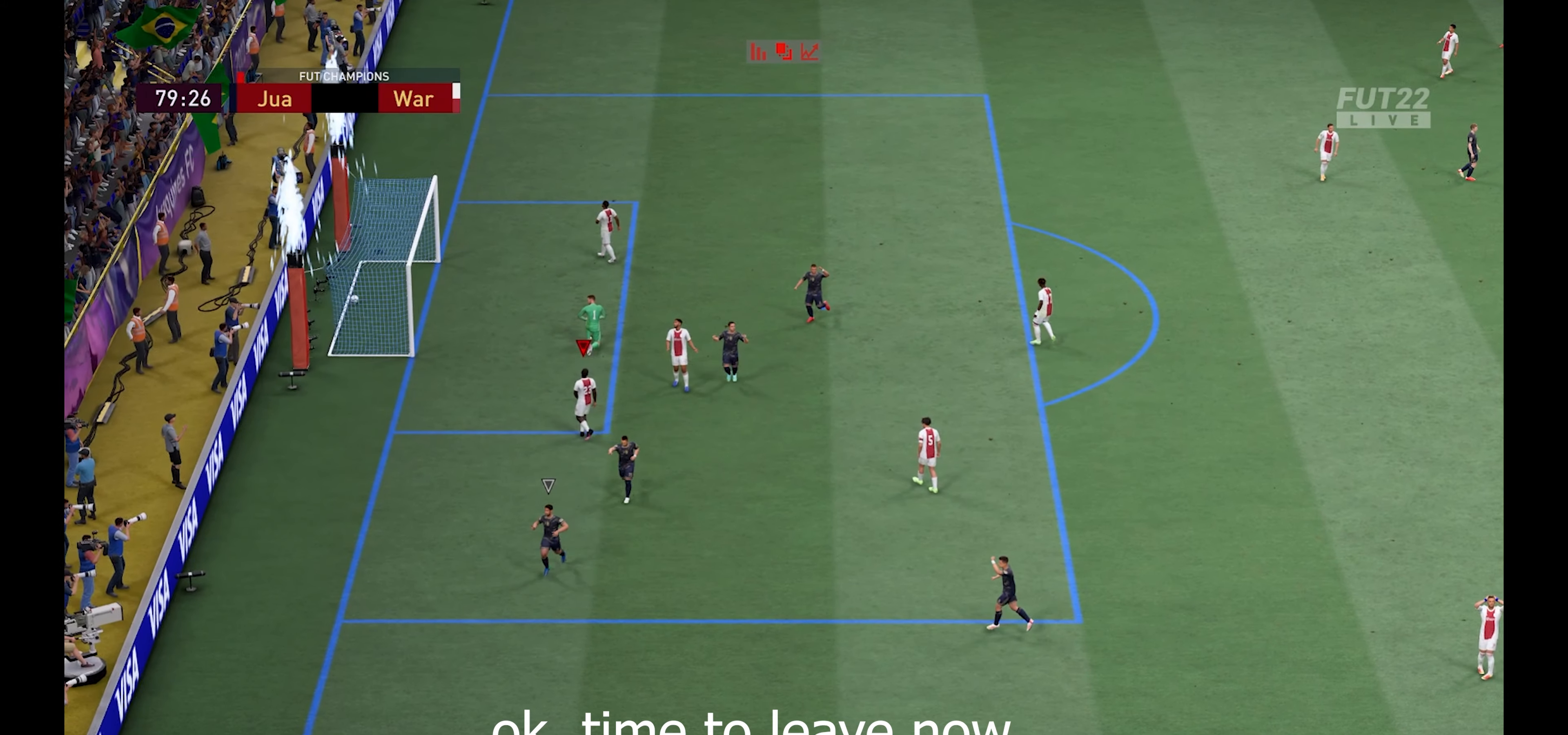
{"buttons": ["A", "L1", "R1"], "left_stick": "center", "right_stick": "center", "events": [[100, "A", "down"], [100, "R1", "down"], [134, "L1", "down"], [250, "L1", "up"], [267, "R1", "up"], [300, "A", "up"], [417, "A", "down"], [417, "L1", "down"], [417, "R1", "down"]]}
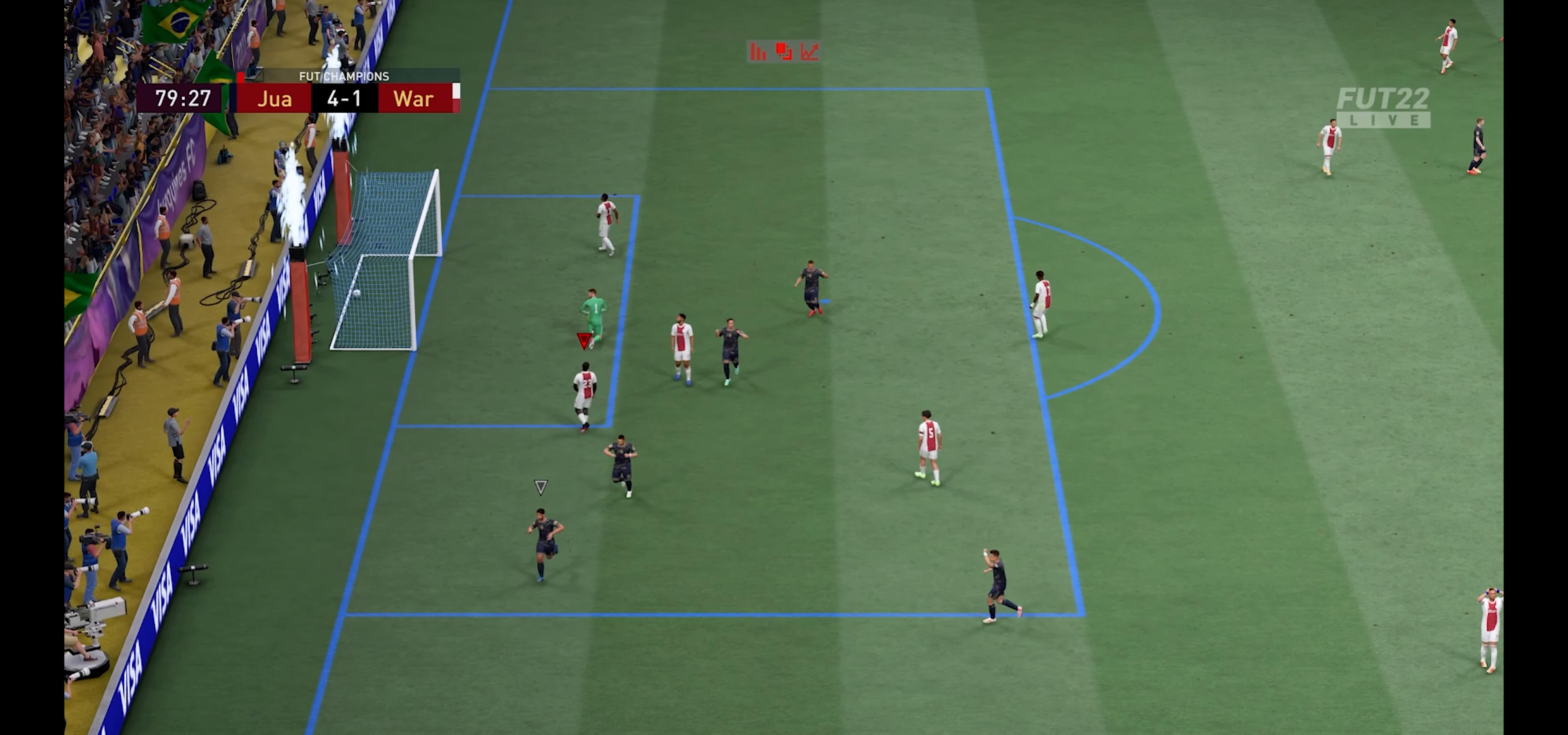
{"buttons": [], "left_stick": "center", "right_stick": "center", "events": [[67, "R1", "up"], [84, "A", "up"], [100, "L1", "up"], [117, "A", "down"], [150, "R1", "down"], [184, "L1", "down"], [267, "R1", "up"], [284, "A", "up"], [300, "L1", "up"], [350, "A", "down"], [350, "R1", "down"], [367, "L1", "down"], [450, "R1", "up"], [467, "A", "up"], [484, "L1", "up"]]}
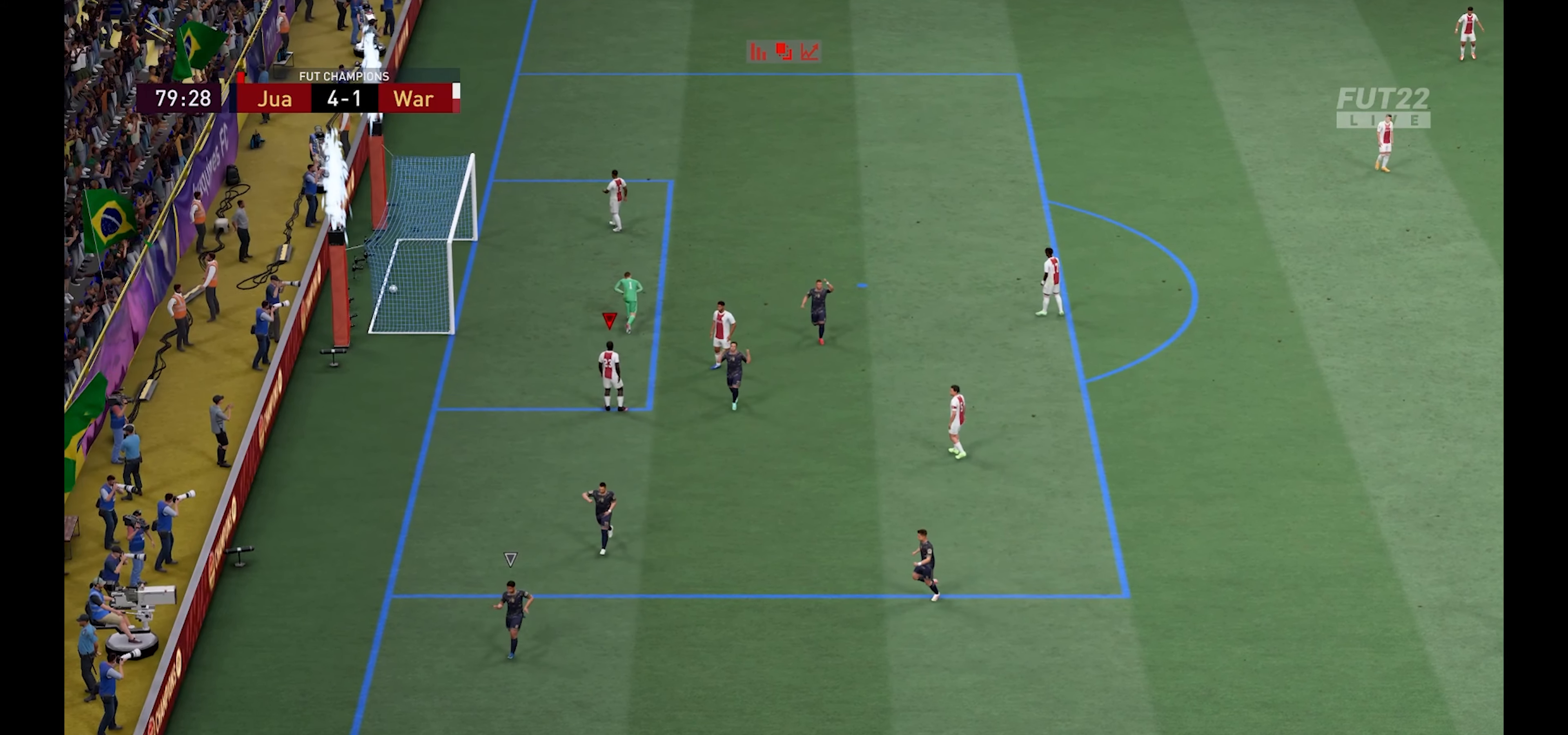
{"buttons": [], "left_stick": "center", "right_stick": "center", "events": [[50, "A", "down"], [50, "L1", "down"], [50, "R1", "down"], [167, "A", "up"], [167, "L1", "up"], [167, "R1", "up"]]}
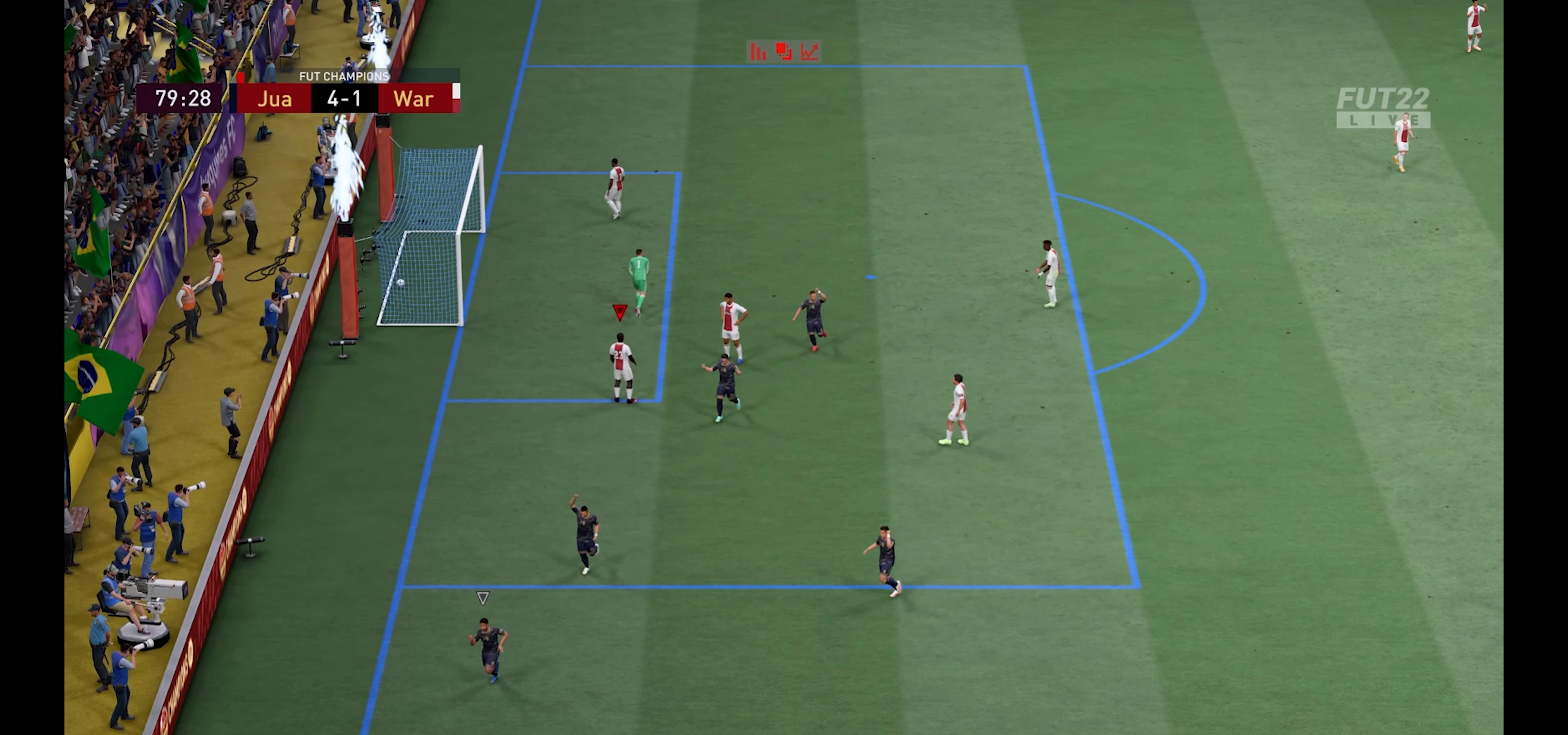
{"buttons": [], "left_stick": "center", "right_stick": "center", "events": [[200, "A", "down"], [200, "L1", "down"], [200, "R1", "down"], [350, "A", "up"], [350, "L1", "up"], [350, "R1", "up"]]}
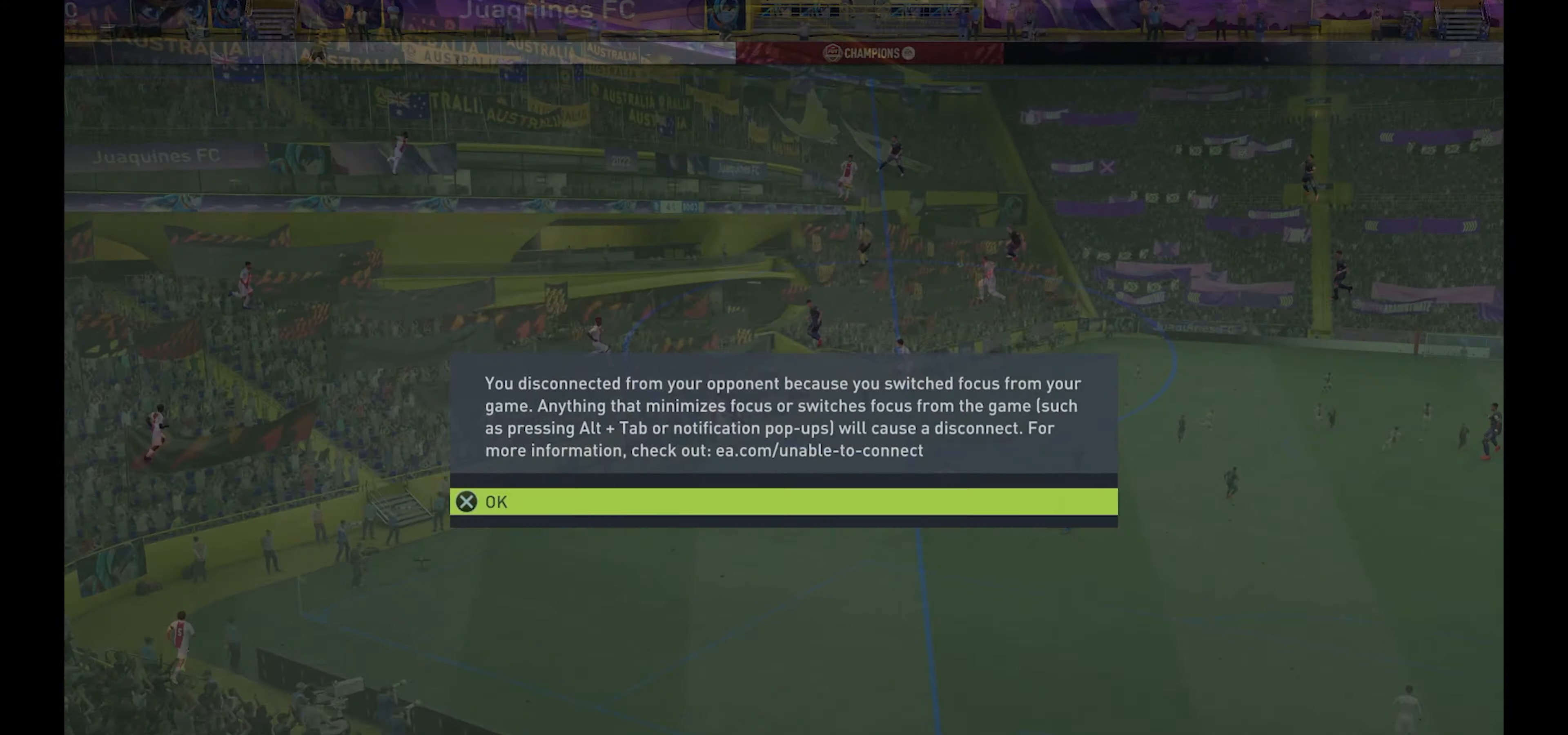
{"buttons": [], "left_stick": "center", "right_stick": "center", "events": []}
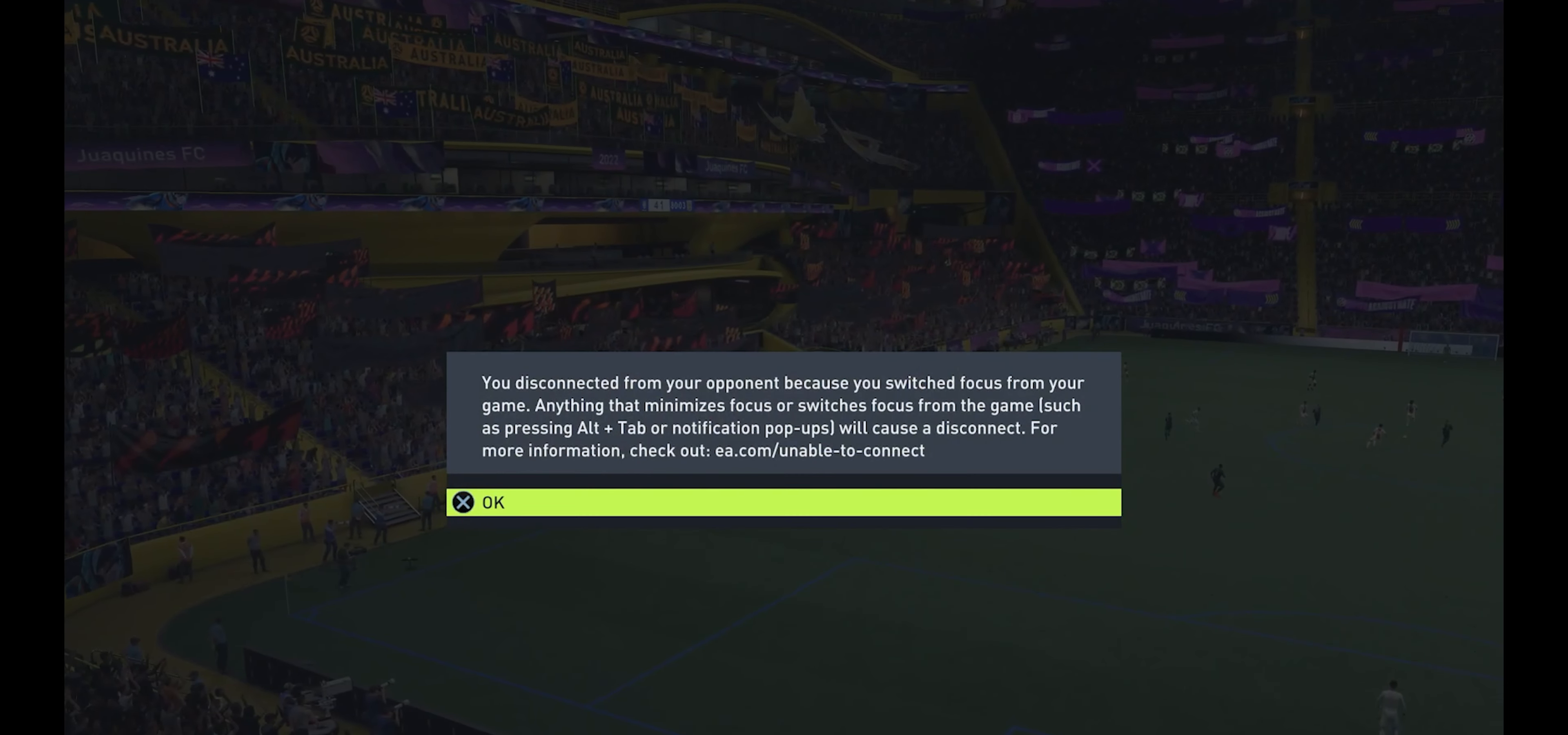
{"buttons": [], "left_stick": "center", "right_stick": "center", "events": []}
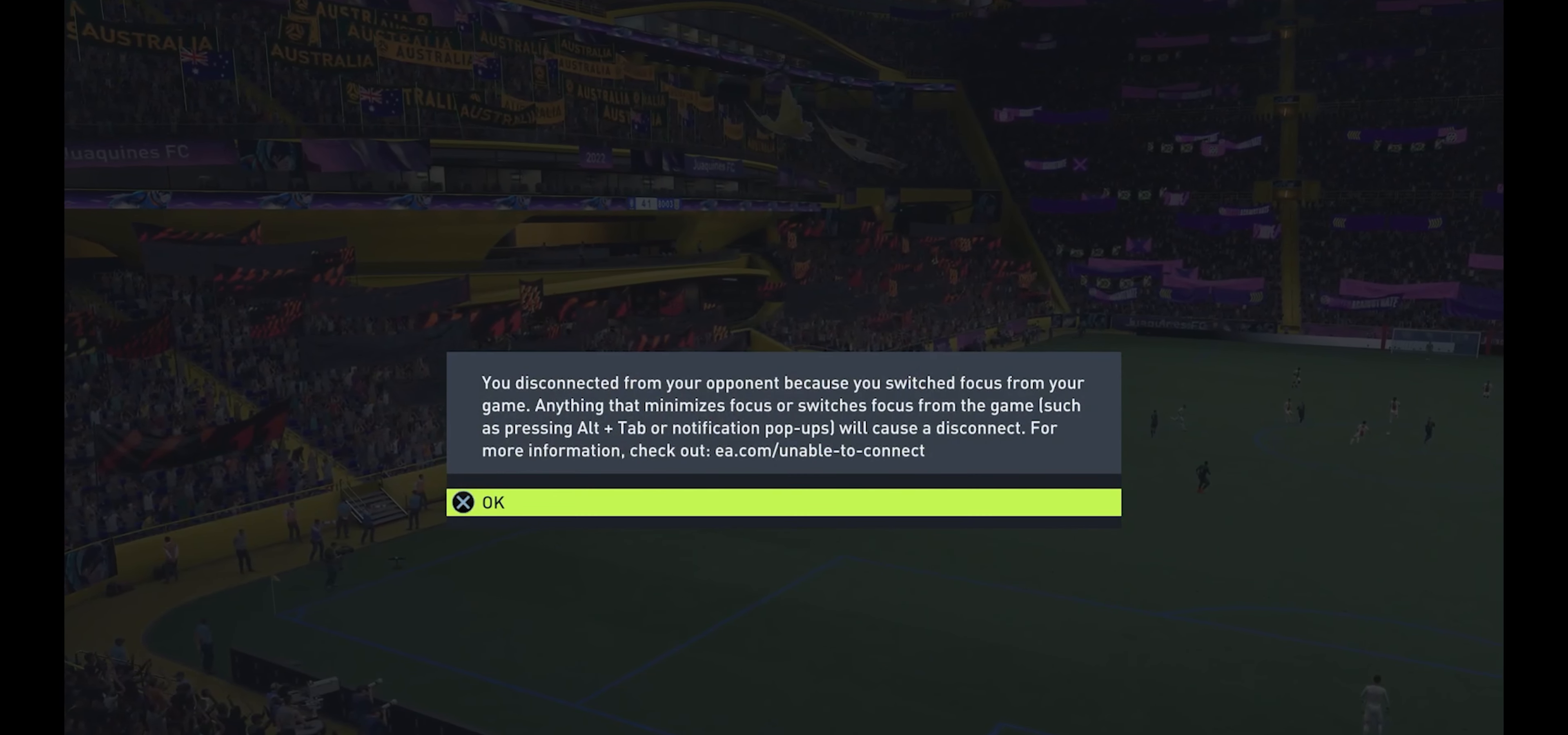
{"buttons": [], "left_stick": "center", "right_stick": "center", "events": []}